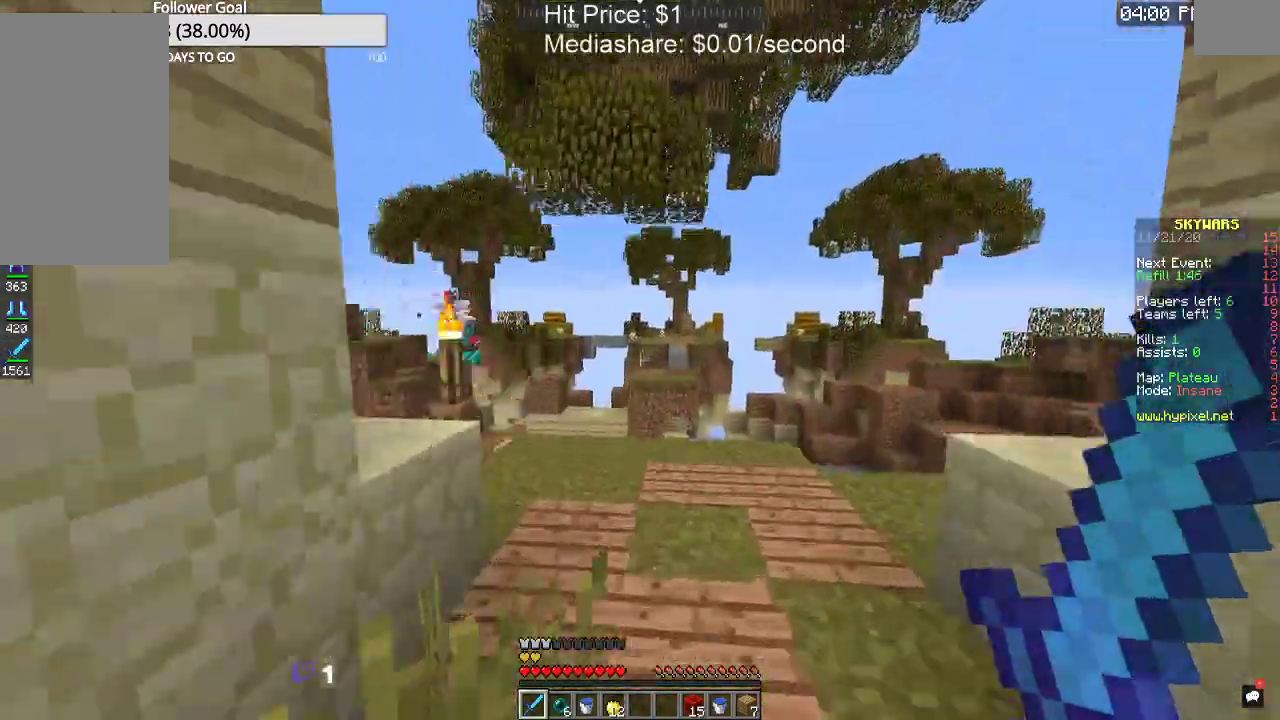
Gameplay with keyboard and mouse; each line is a JSON object with the keys and mouse buttons held at the frame after it. "events" lists presses ("down") and releases ("up") of "a", "d", "s", "space", "w", "mouse_left" and "mouse_right" between this image and that frame as [ms after this image, input, new state], when the widget could be followed in between. "mouse_left", "mouse_right" = the "left", "right" buttons of the "mouse" list. No other keys are recorded. Fast repeated clicks can show as one long hold. Mouse movement is not recorded.
{"keys": ["w"], "mouse": [], "events": []}
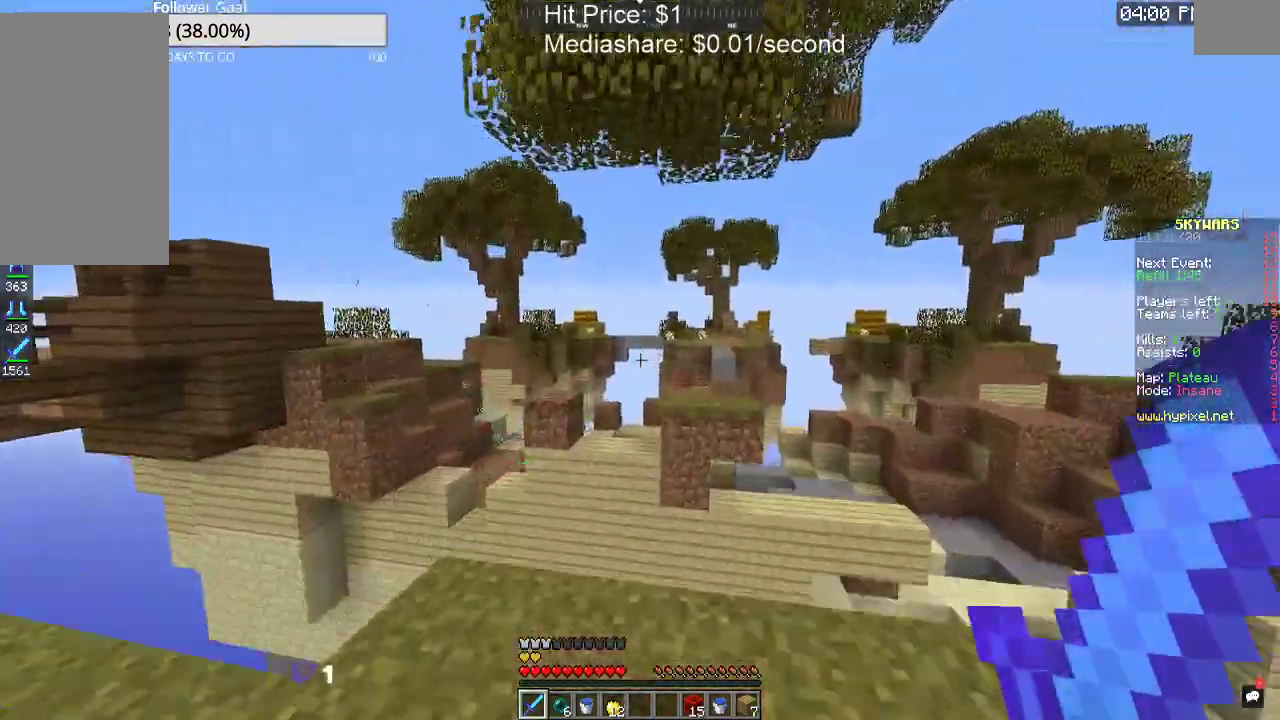
{"keys": [], "mouse": [], "events": [[167, "w", "up"]]}
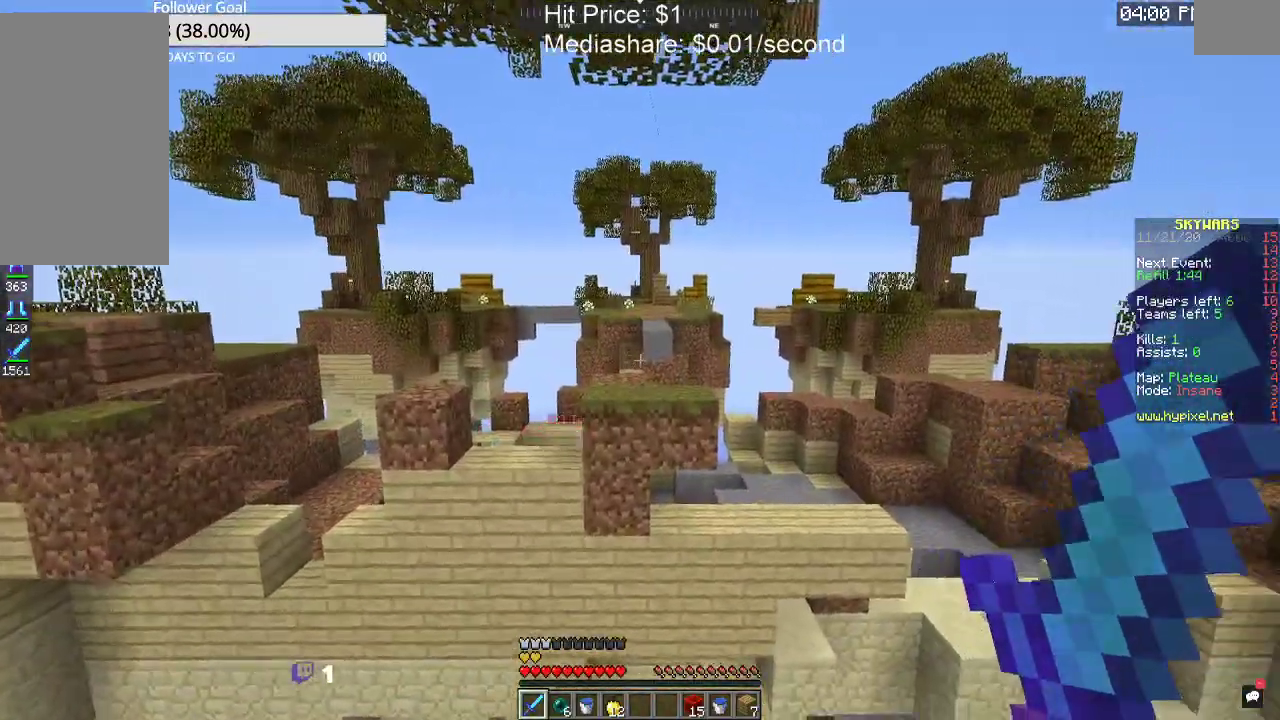
{"keys": [], "mouse": [], "events": []}
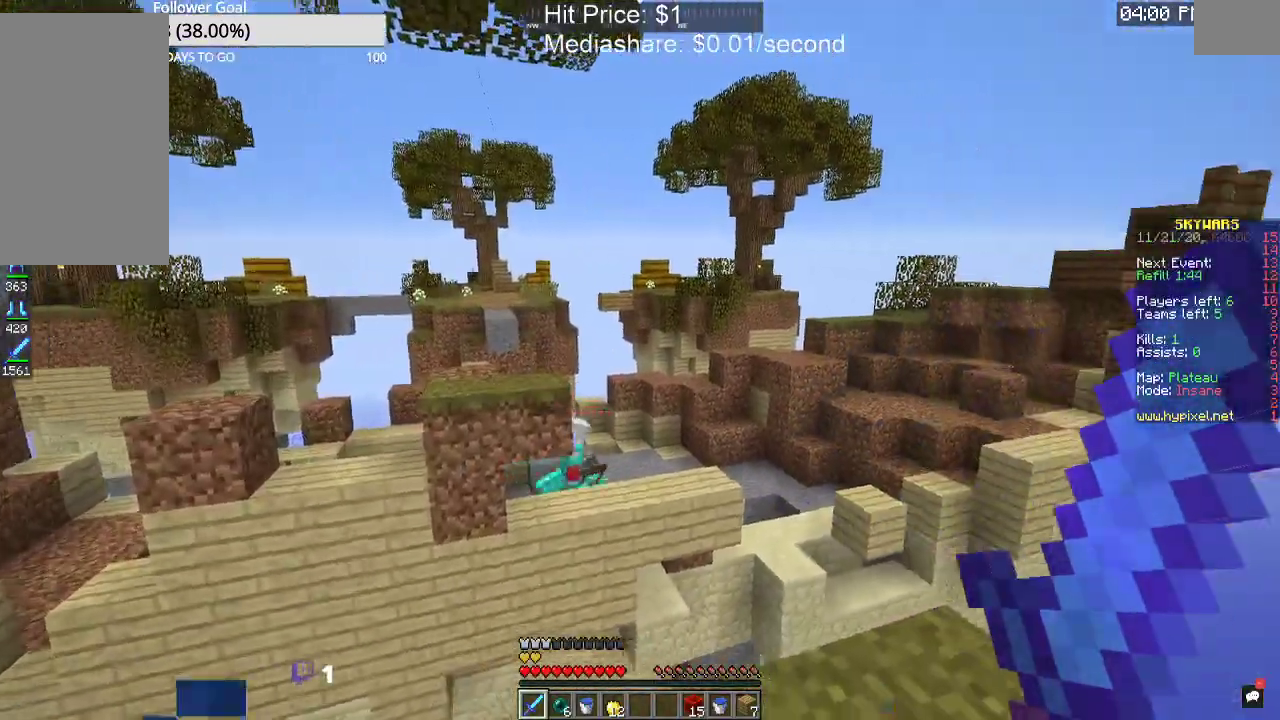
{"keys": ["d", "w"], "mouse": [], "events": [[267, "d", "down"], [433, "w", "down"]]}
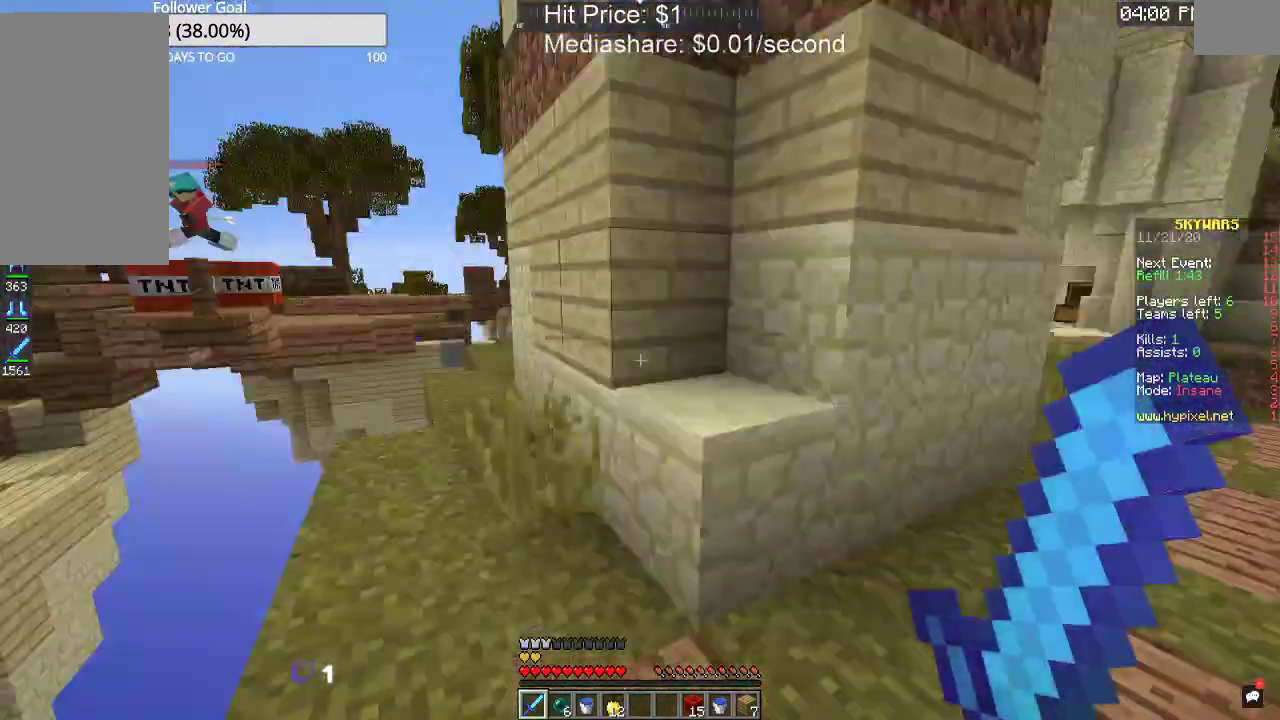
{"keys": ["d", "space", "w"], "mouse": [], "events": [[500, "space", "down"]]}
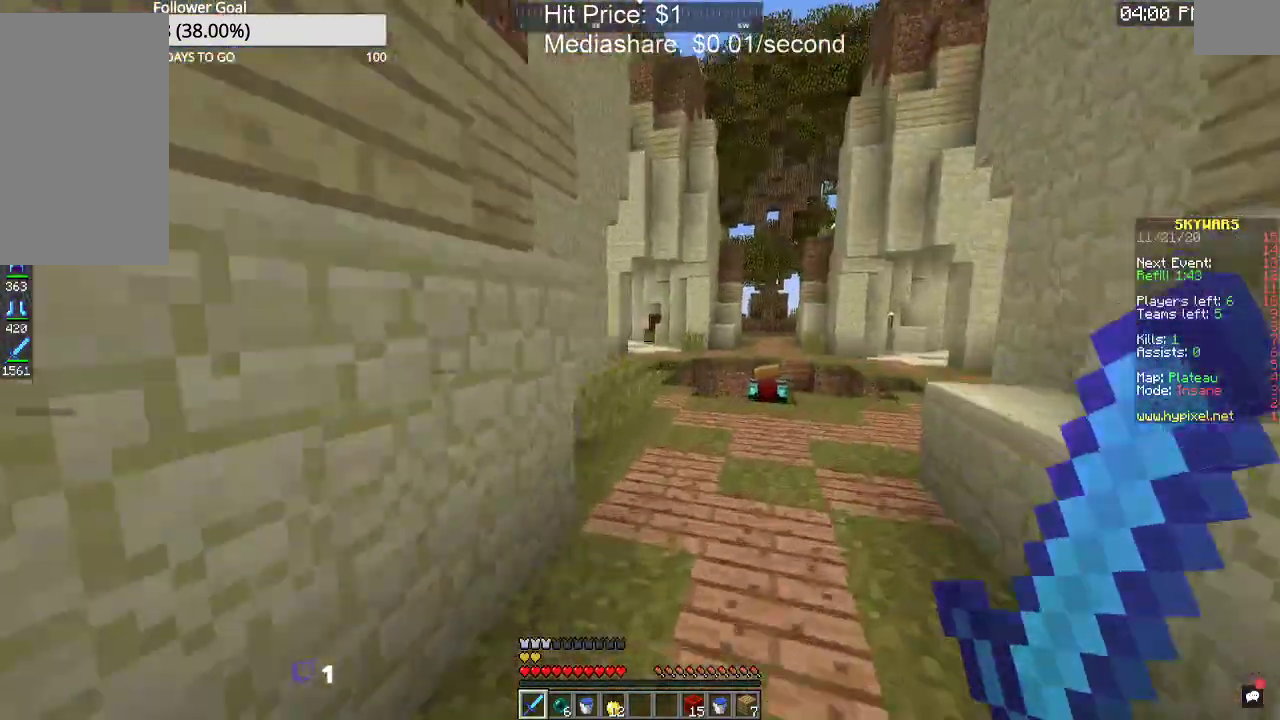
{"keys": ["w"], "mouse": [], "events": [[233, "space", "up"], [267, "d", "up"]]}
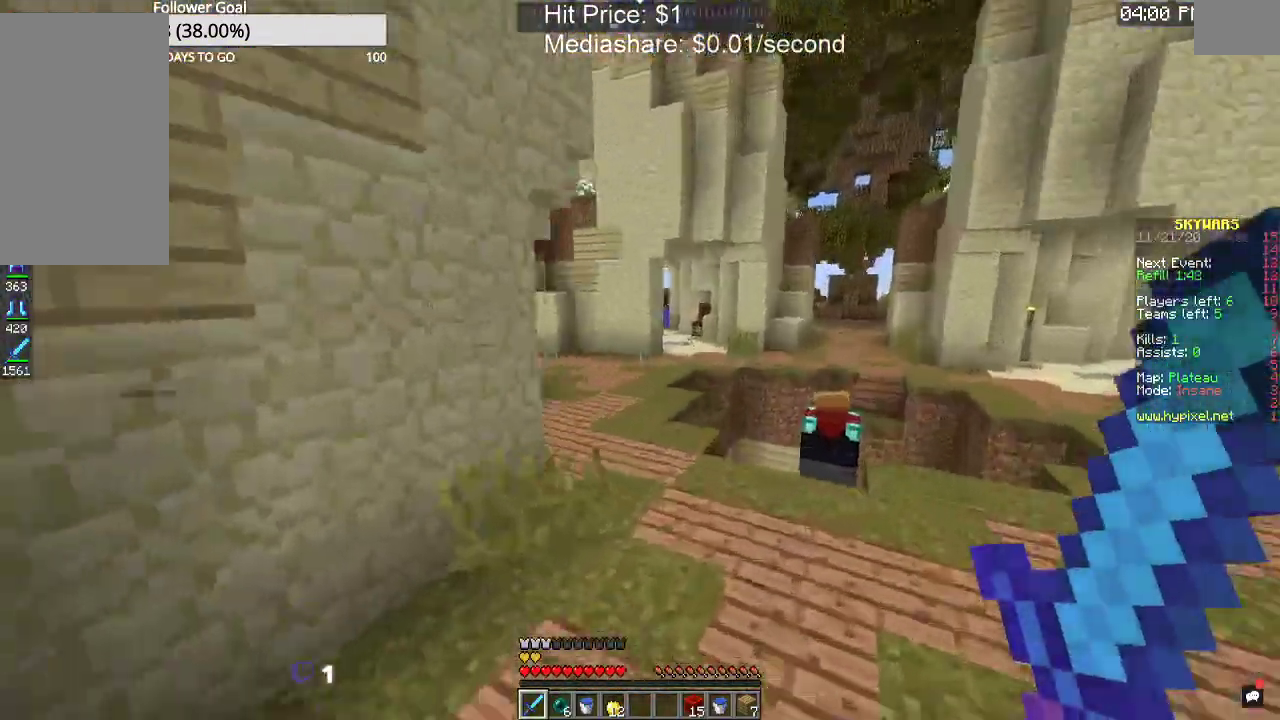
{"keys": ["w"], "mouse": [], "events": [[133, "space", "down"], [400, "space", "up"]]}
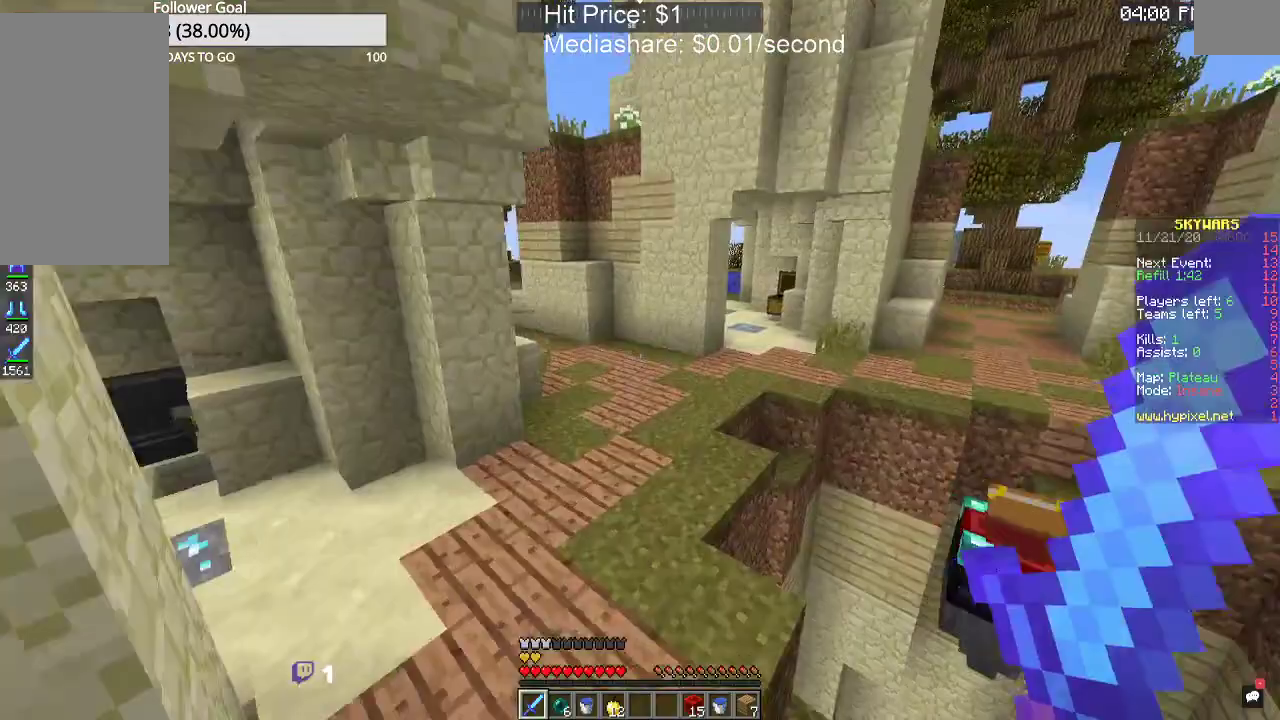
{"keys": ["w"], "mouse": [], "events": [[200, "space", "down"], [433, "space", "up"]]}
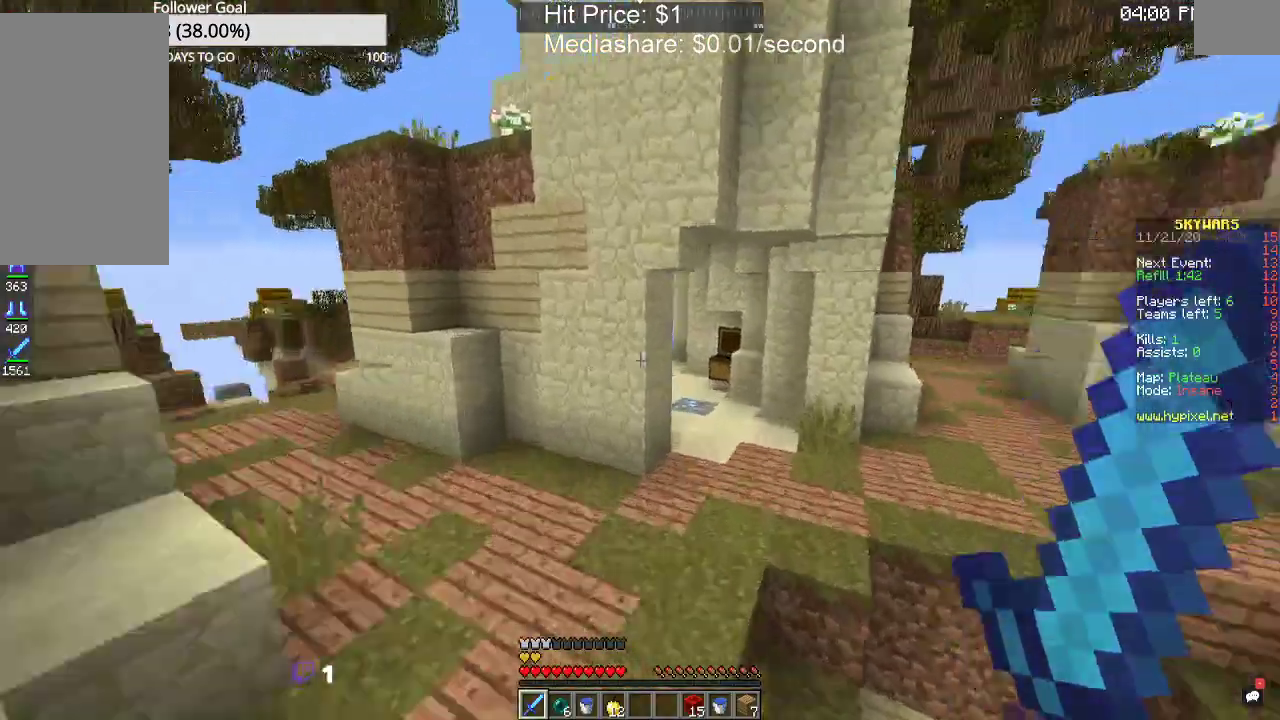
{"keys": ["d", "space", "w"], "mouse": [], "events": [[333, "d", "down"], [333, "space", "down"]]}
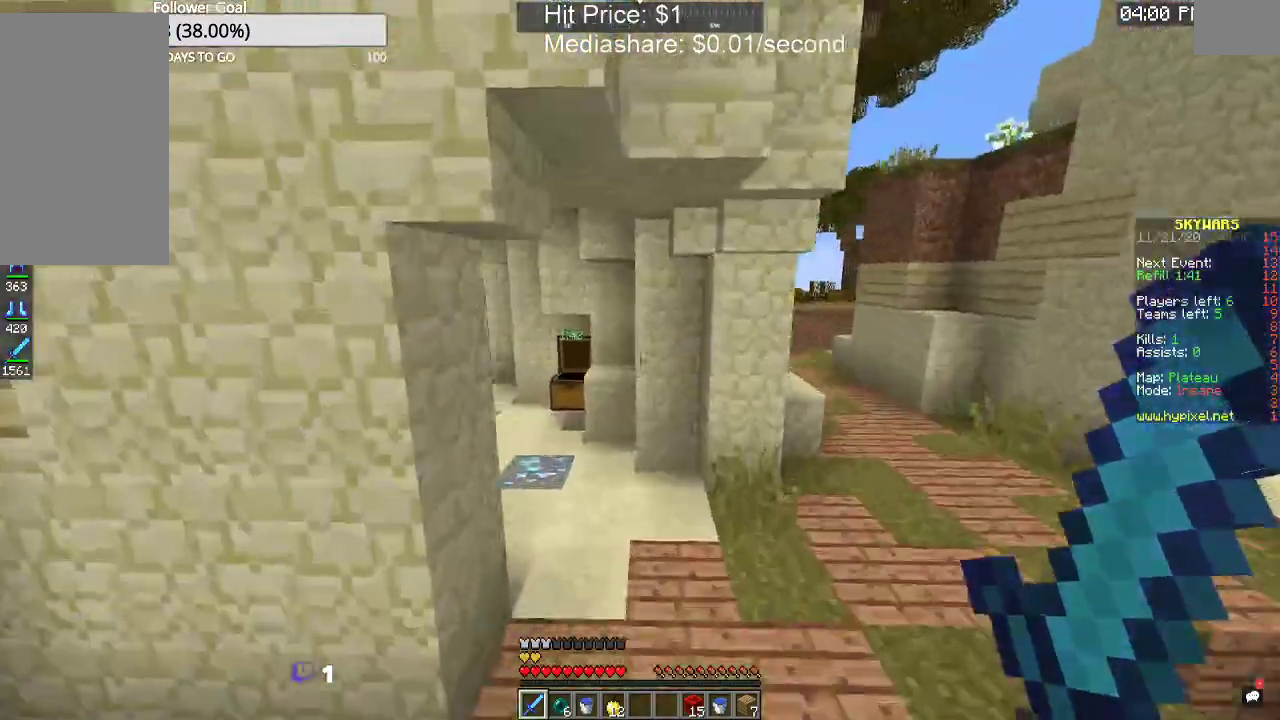
{"keys": ["d", "space", "w"], "mouse": [], "events": [[67, "space", "up"], [467, "space", "down"]]}
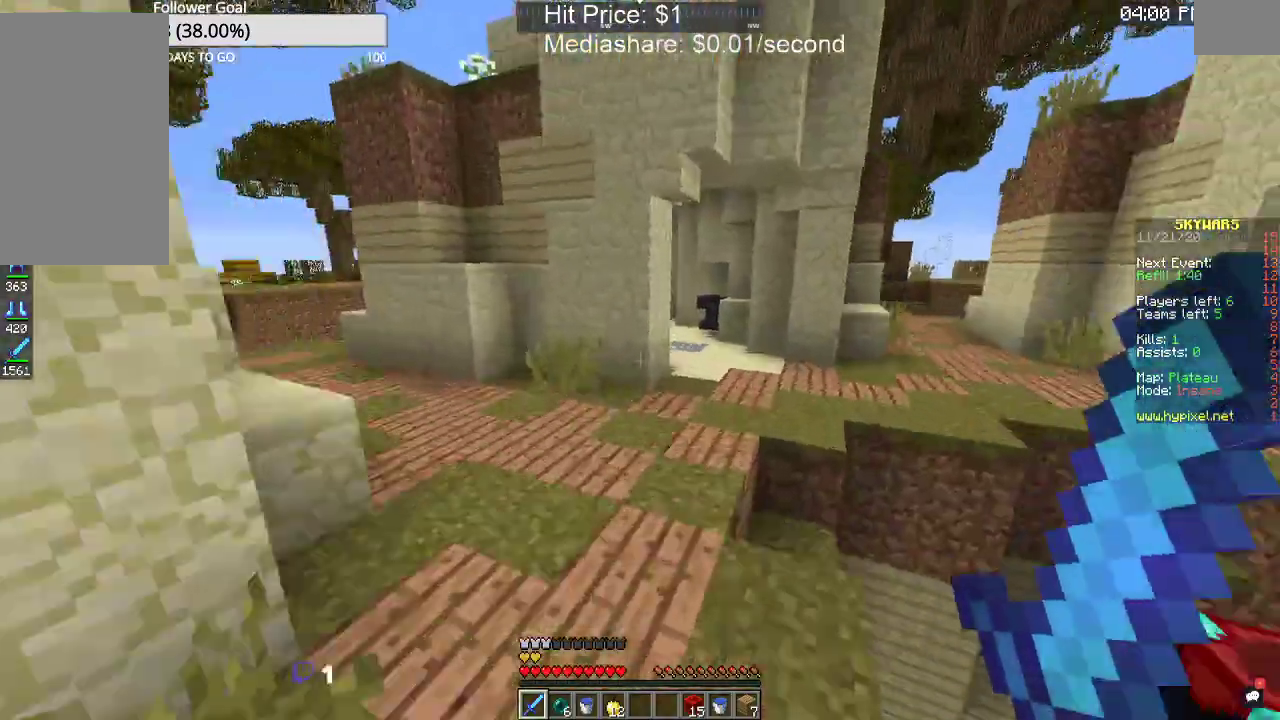
{"keys": ["w"], "mouse": [], "events": [[133, "space", "up"], [367, "d", "up"]]}
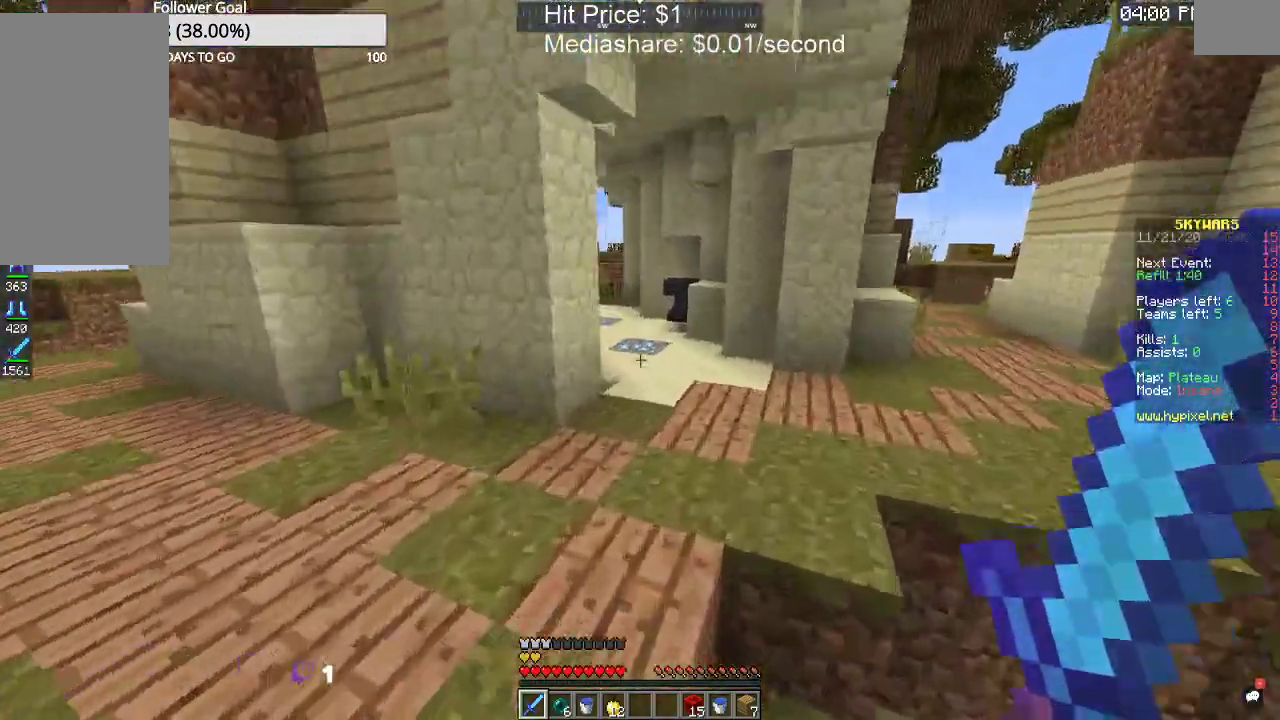
{"keys": ["w"], "mouse": [], "events": [[33, "space", "down"], [267, "space", "up"]]}
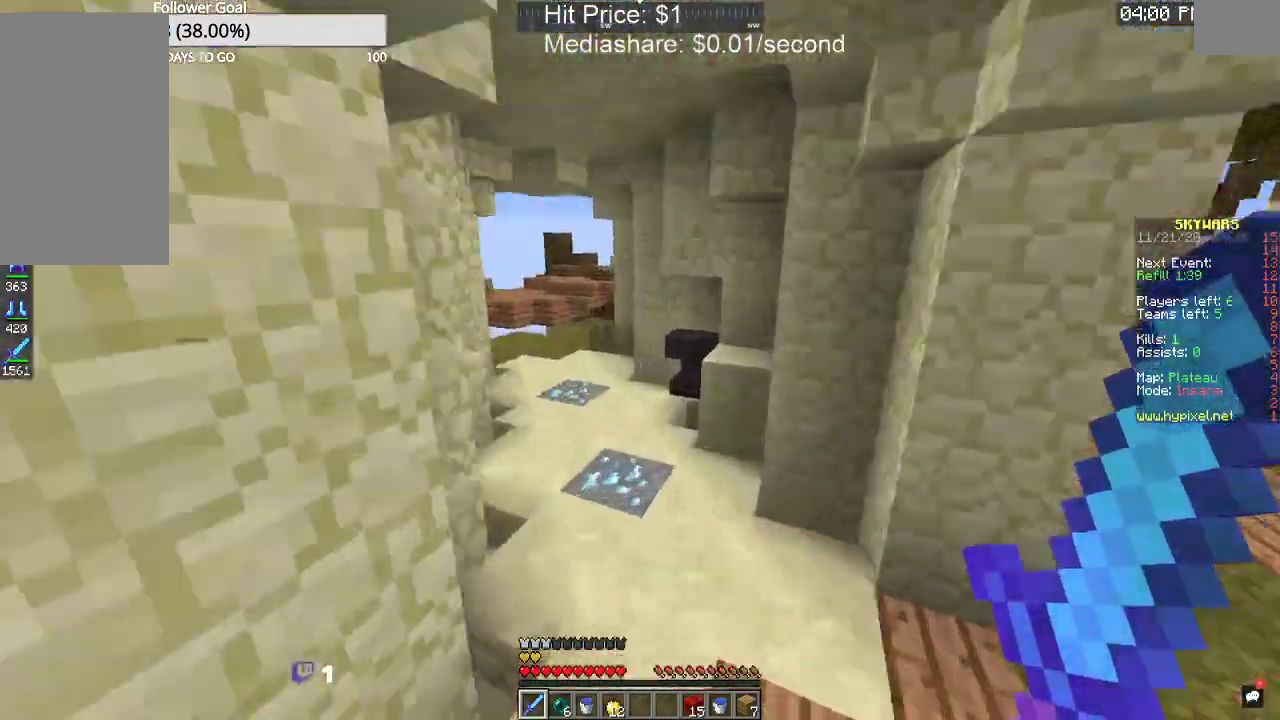
{"keys": ["w"], "mouse": [], "events": [[200, "space", "down"], [300, "space", "up"]]}
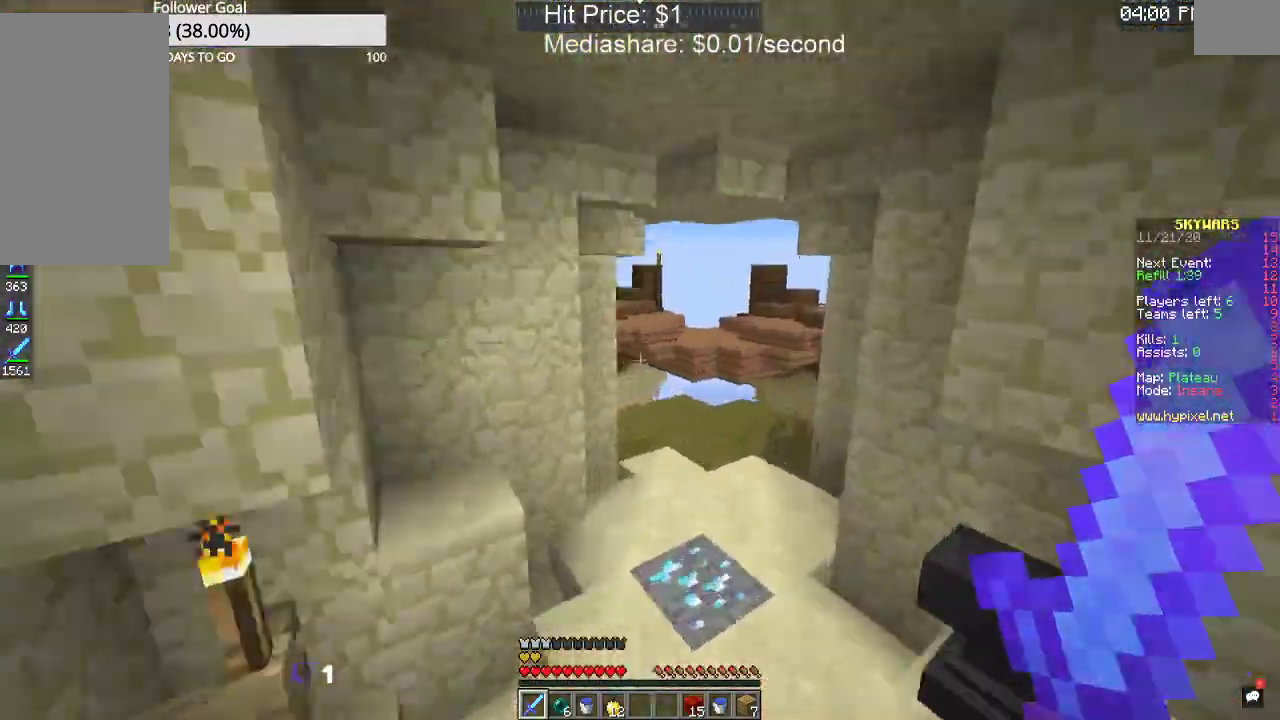
{"keys": ["space", "w"], "mouse": [], "events": [[467, "space", "down"]]}
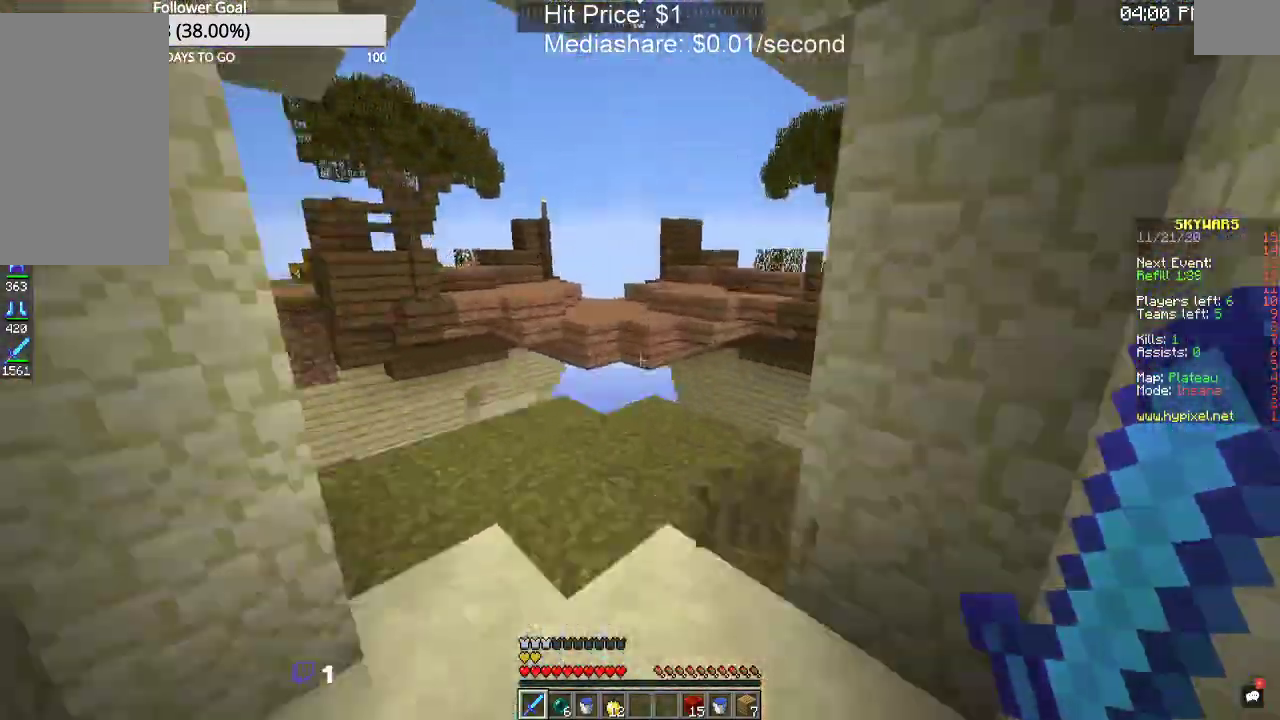
{"keys": ["a", "w"], "mouse": [], "events": [[167, "space", "up"], [400, "a", "down"]]}
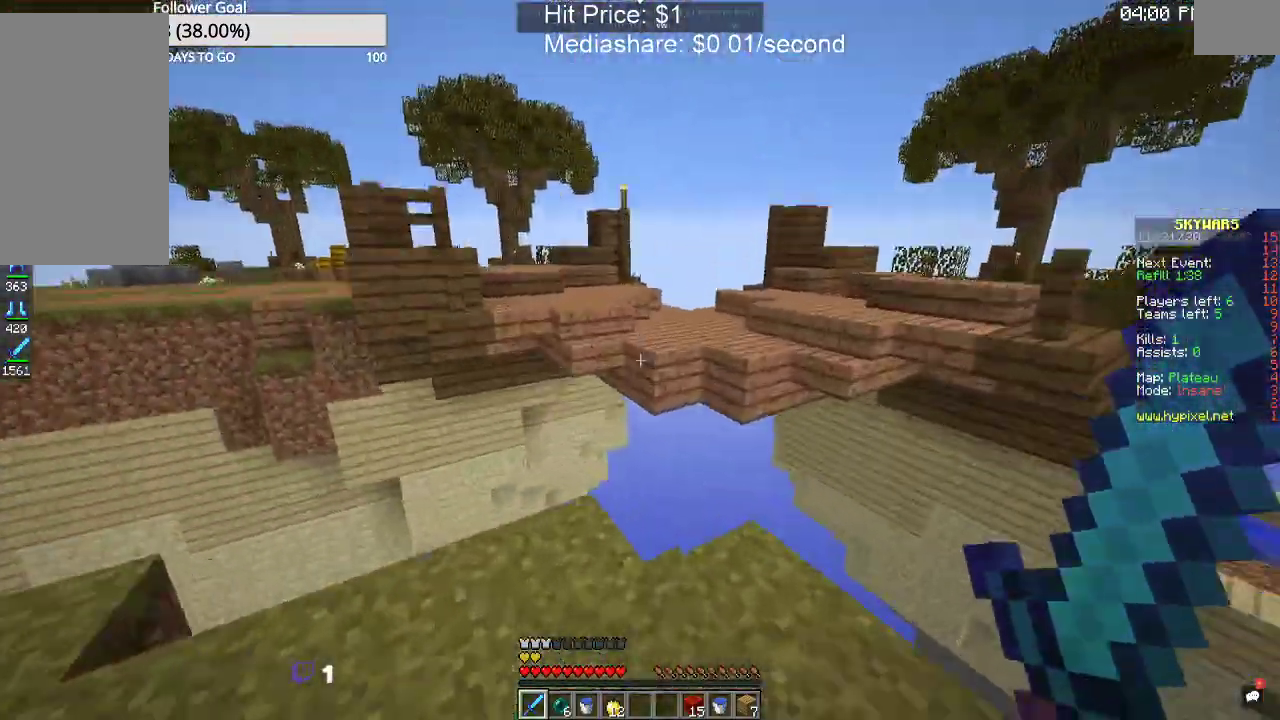
{"keys": ["w"], "mouse": [], "events": [[267, "a", "up"]]}
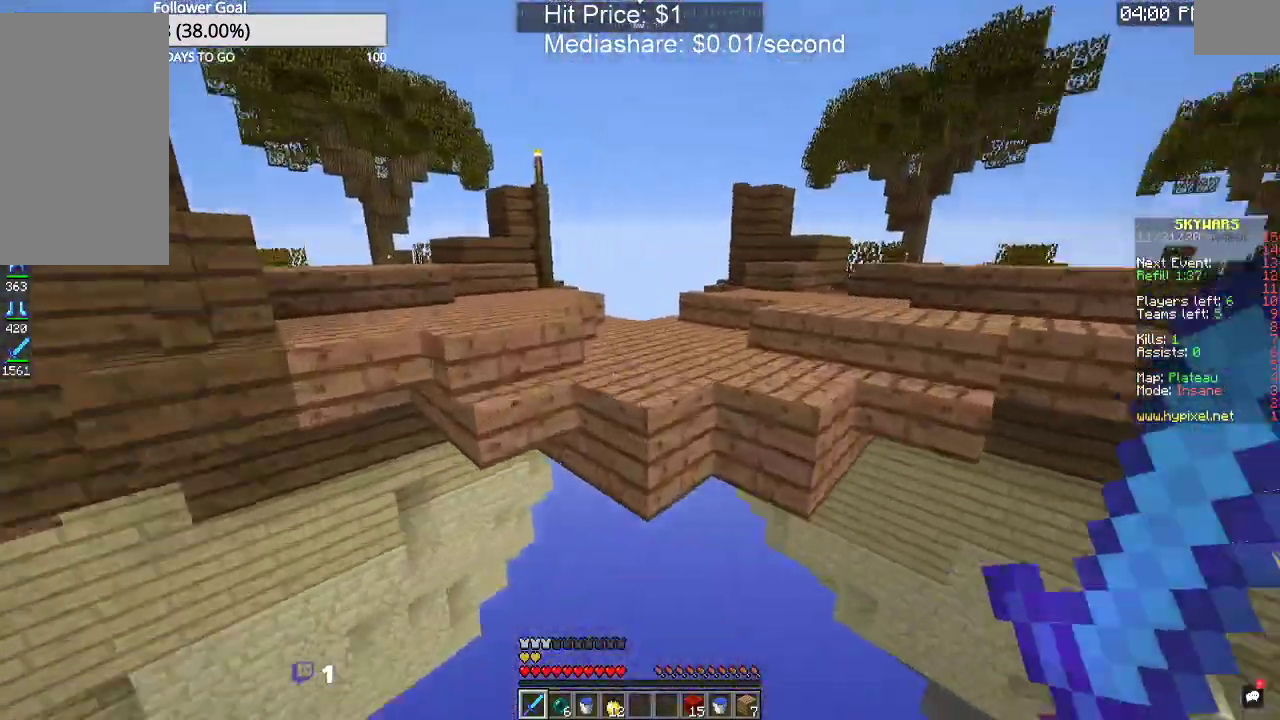
{"keys": ["w"], "mouse": [], "events": [[67, "space", "down"], [300, "space", "up"]]}
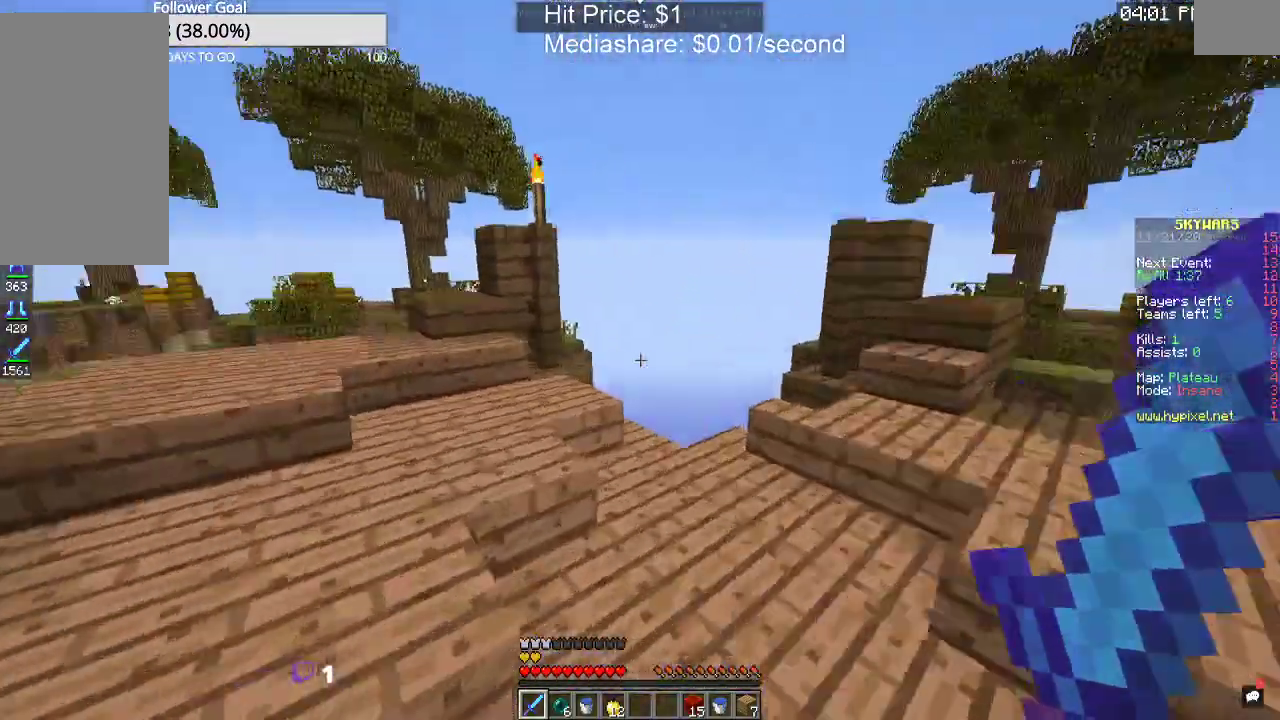
{"keys": ["a", "w"], "mouse": [], "events": [[100, "space", "down"], [267, "a", "down"], [267, "space", "up"]]}
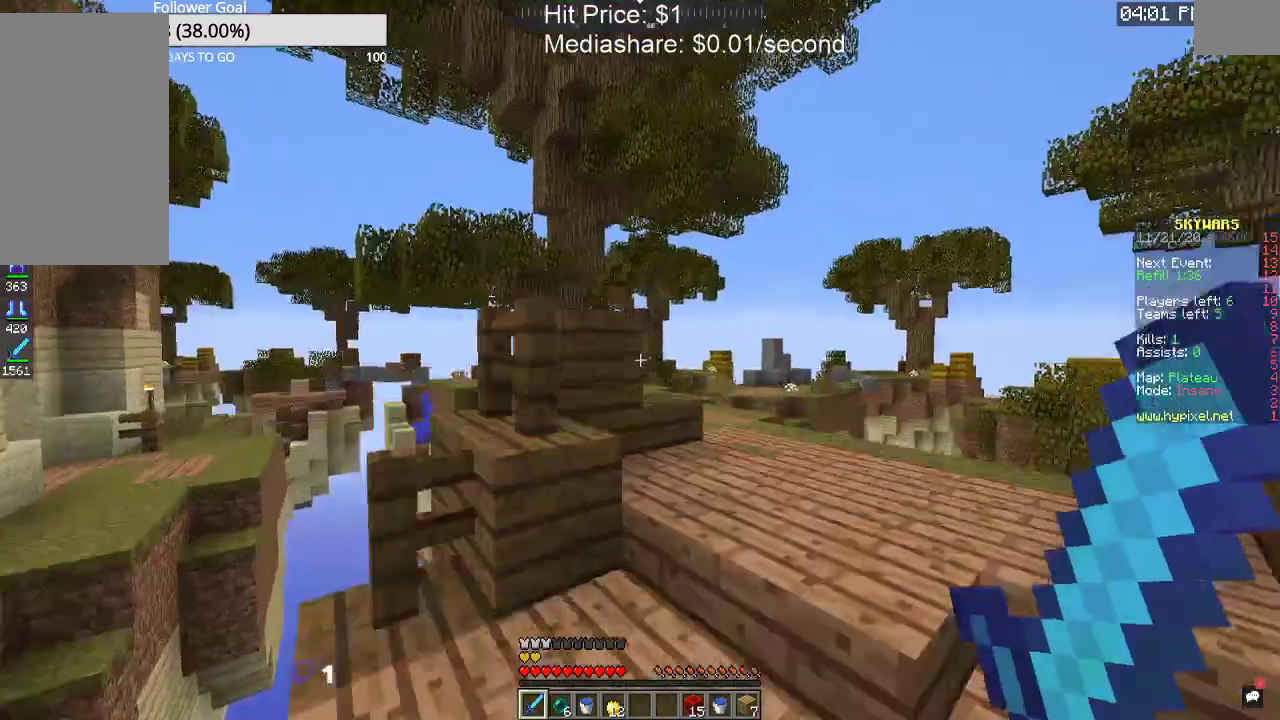
{"keys": ["d", "w"], "mouse": [], "events": [[67, "a", "up"], [67, "space", "down"], [200, "d", "down"], [267, "space", "up"]]}
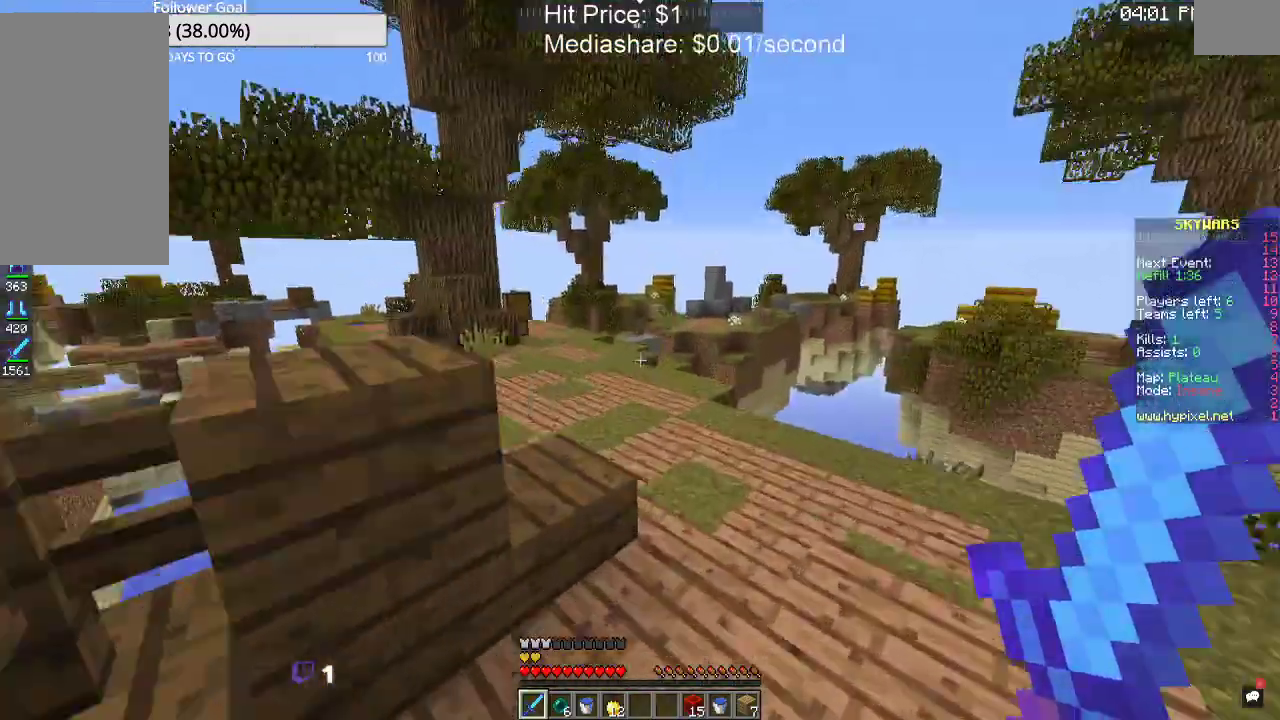
{"keys": ["d", "w"], "mouse": [], "events": [[67, "d", "up"], [67, "space", "down"], [233, "d", "down"], [267, "space", "up"]]}
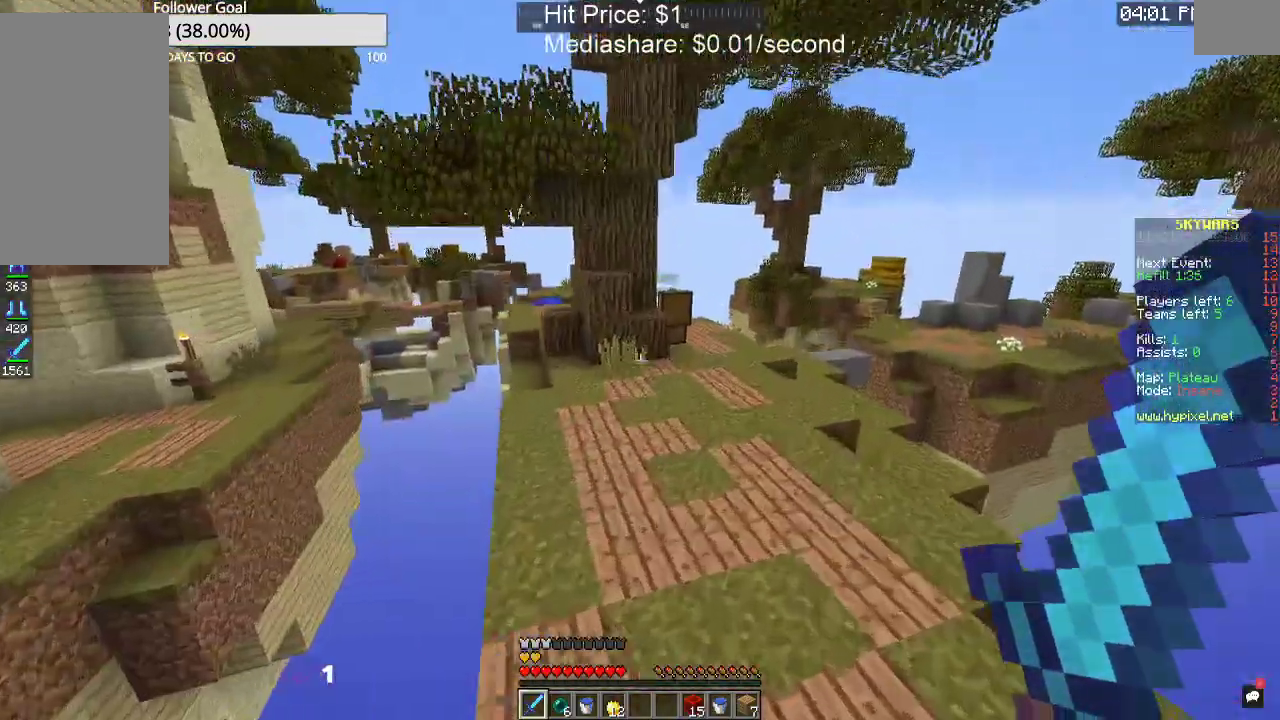
{"keys": ["w"], "mouse": [], "events": [[133, "space", "down"], [233, "d", "up"], [433, "space", "up"]]}
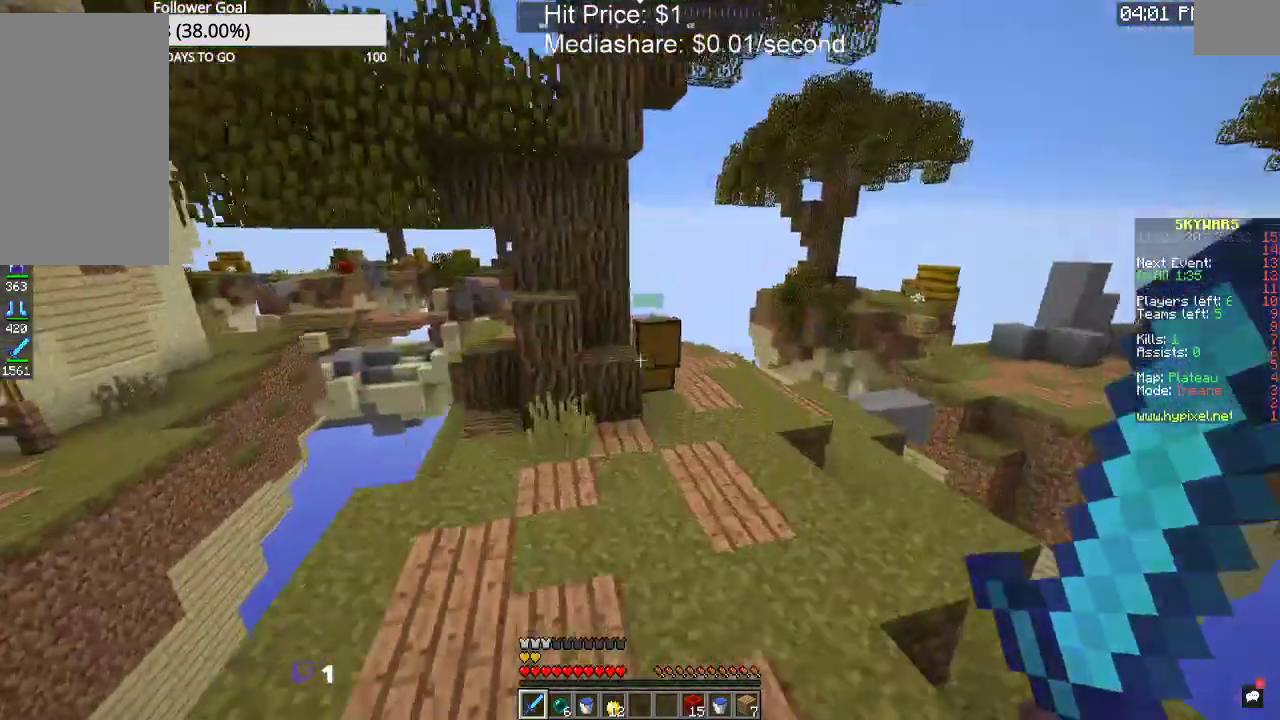
{"keys": ["d", "space", "w"], "mouse": [], "events": [[300, "space", "down"], [433, "d", "down"]]}
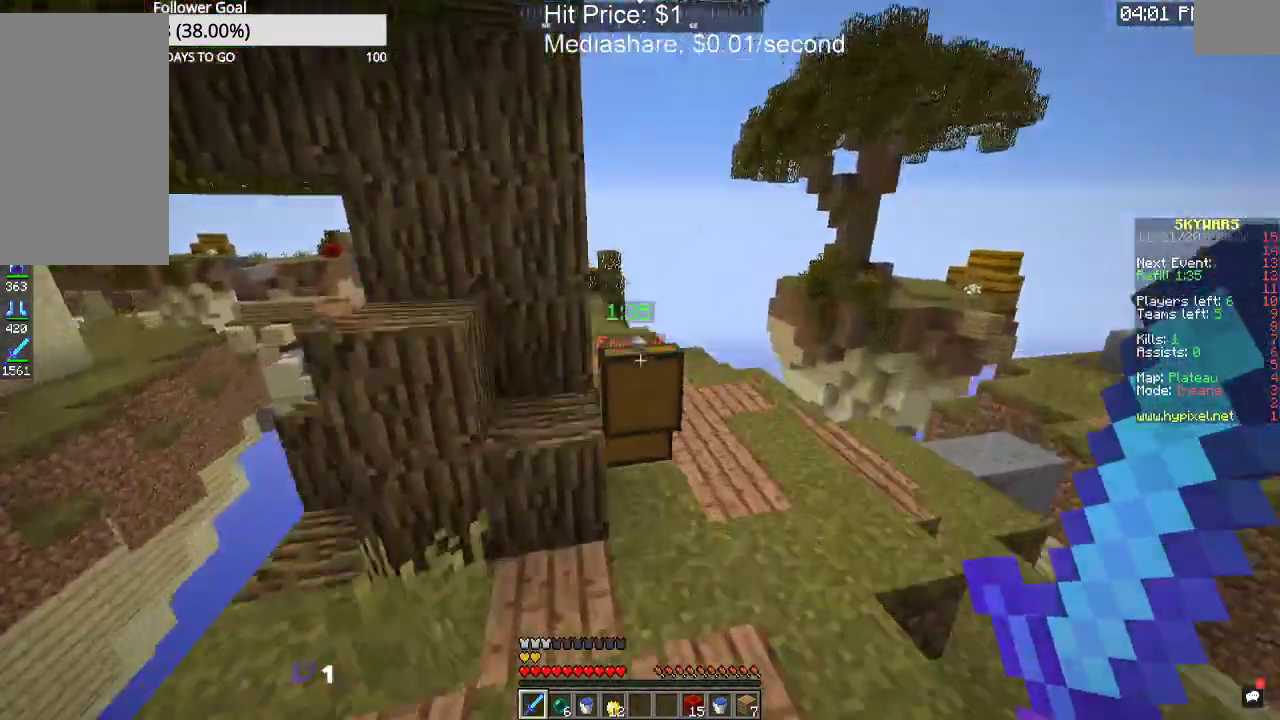
{"keys": [], "mouse": [], "events": [[33, "space", "up"], [200, "d", "up"], [200, "mouse_right", "down"], [200, "w", "up"], [400, "mouse_right", "up"]]}
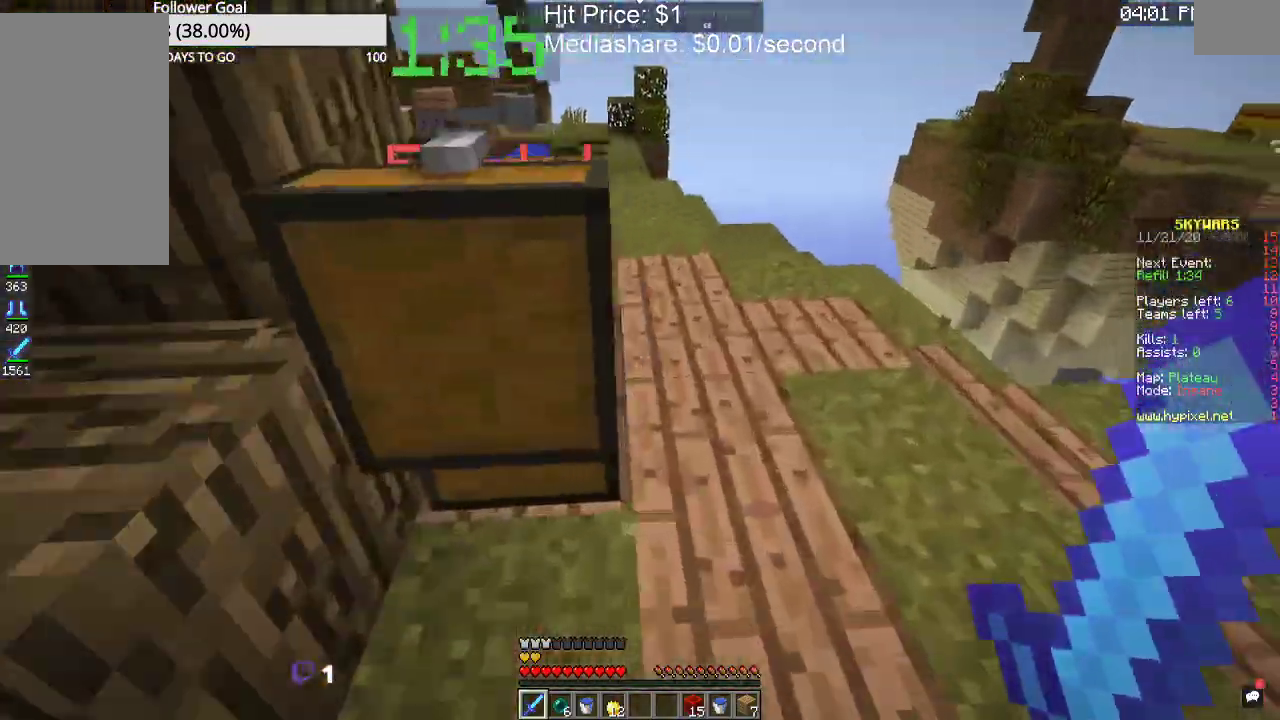
{"keys": ["w"], "mouse": [], "events": [[367, "w", "down"]]}
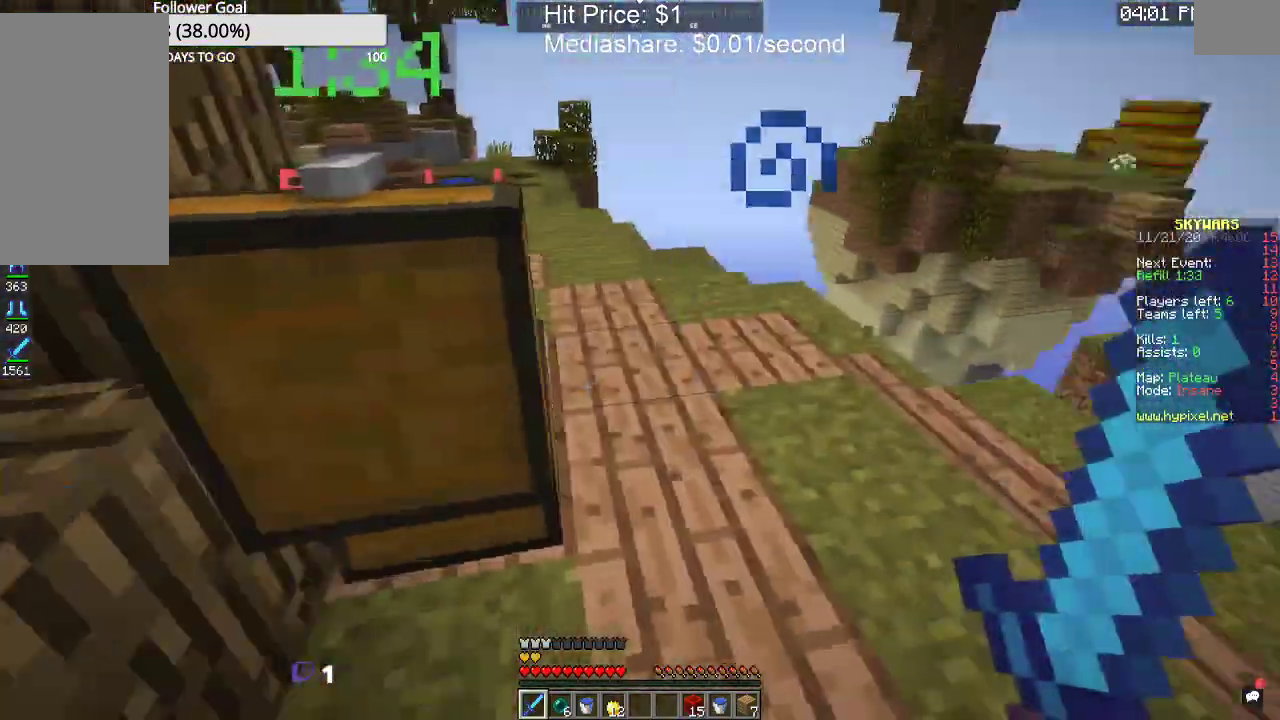
{"keys": ["a", "w"], "mouse": [], "events": [[67, "w", "up"], [167, "w", "down"], [400, "a", "down"]]}
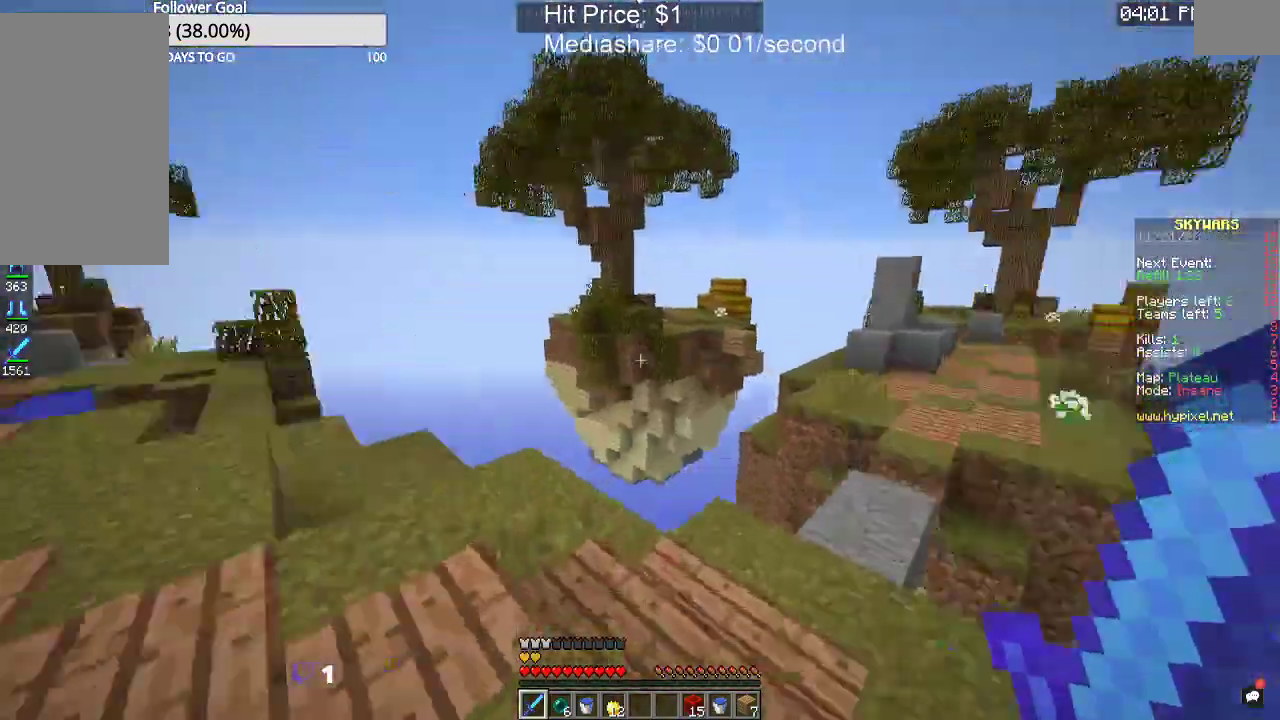
{"keys": ["w"], "mouse": [], "events": [[233, "a", "up"], [300, "space", "down"], [500, "space", "up"]]}
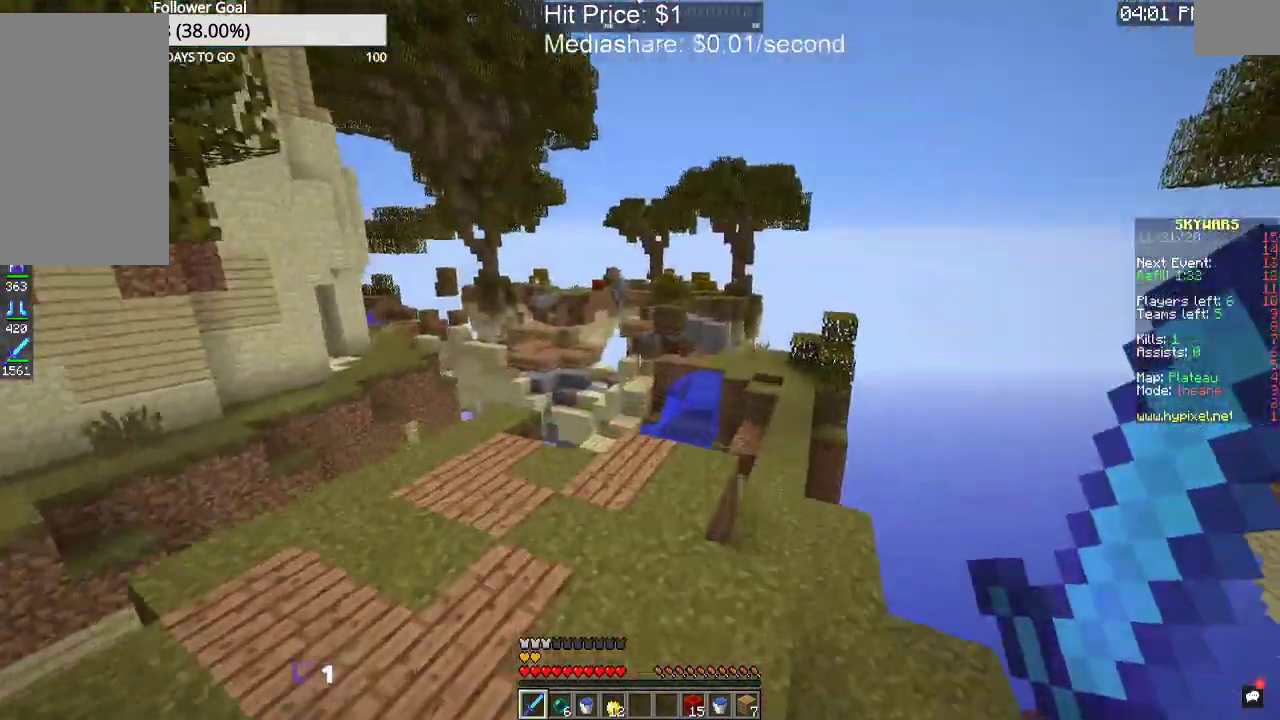
{"keys": ["space", "w"], "mouse": [], "events": [[333, "space", "down"]]}
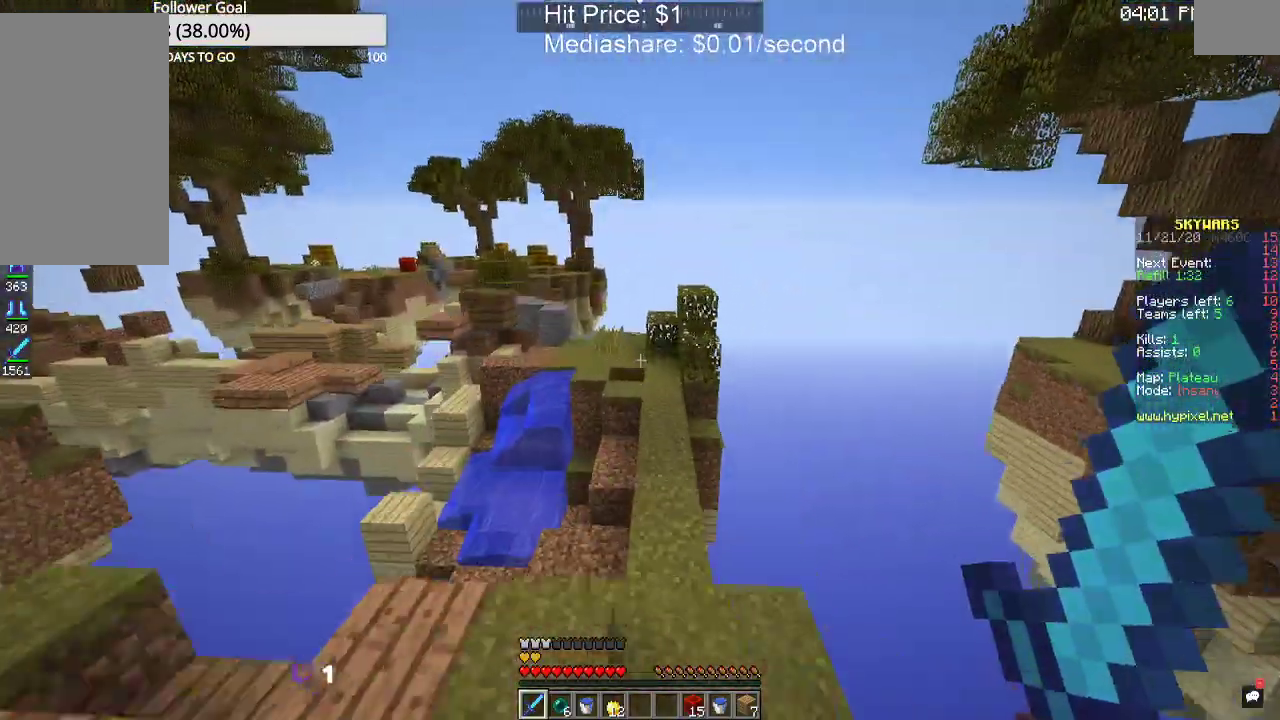
{"keys": ["space", "w"], "mouse": [], "events": [[33, "d", "down"], [133, "space", "up"], [333, "d", "up"], [467, "space", "down"]]}